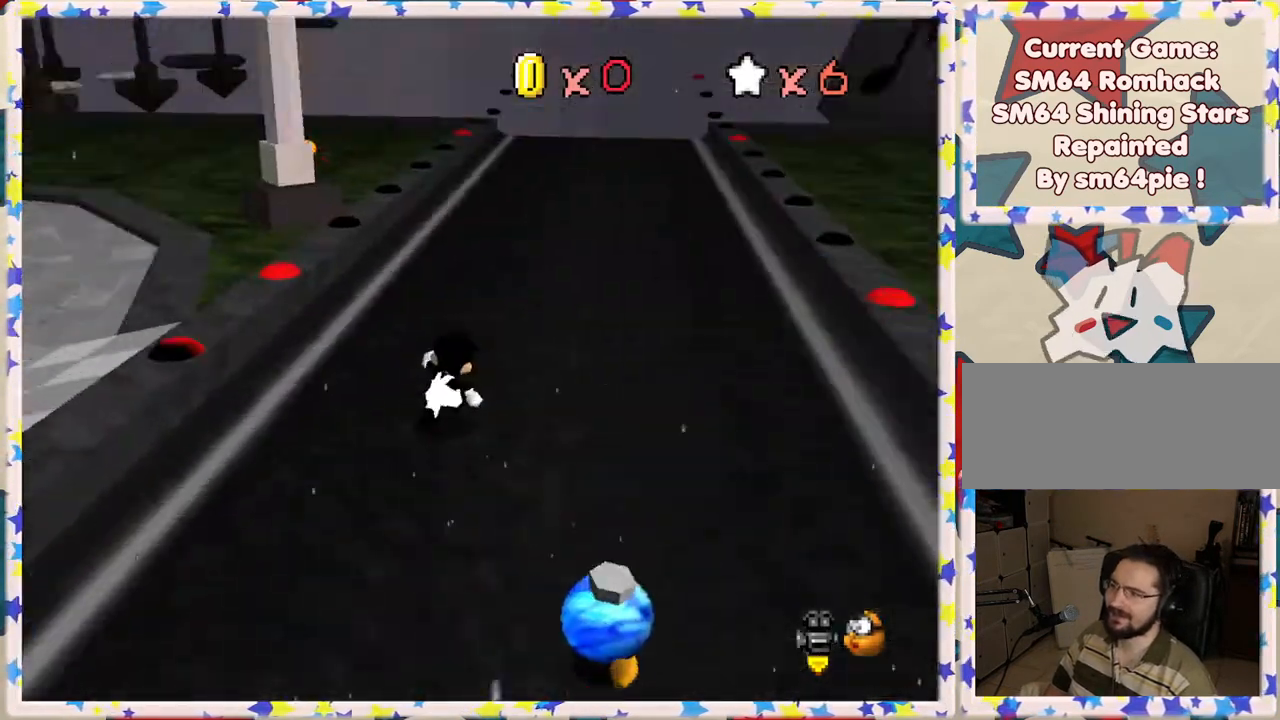
Gameplay with a controller (Nintendo layout); each line is a JSON object with the inputs held at the frame after it. "events" lists button and stick changes between this image and that frame as [ms after this image, input, new state], when the widget could be followed in between. Not read: L3 R3.
{"buttons": [], "left_stick": "up", "events": [[100, "C_LEFT", "down"], [183, "C_LEFT", "up"], [300, "C_LEFT", "down"], [317, "left_stick", "up"], [350, "C_LEFT", "up"]]}
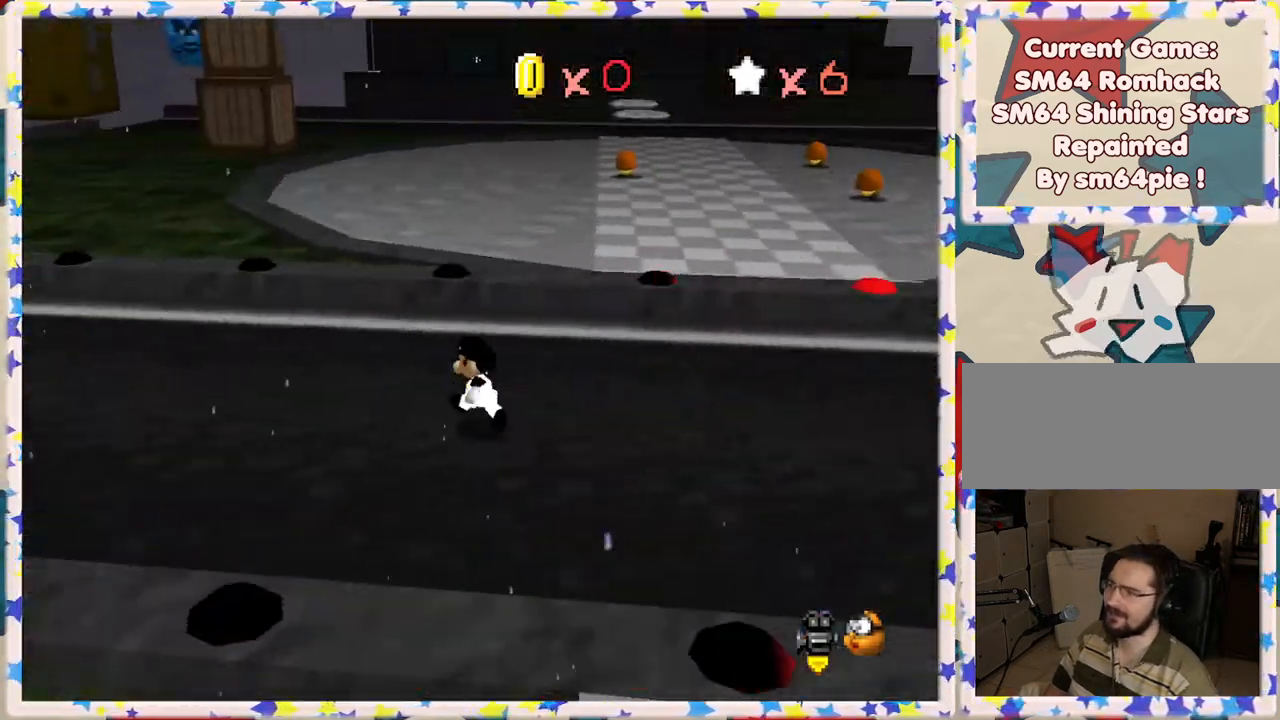
{"buttons": [], "left_stick": "up", "events": [[100, "left_stick", "up-left"], [250, "left_stick", "left"], [500, "left_stick", "up"]]}
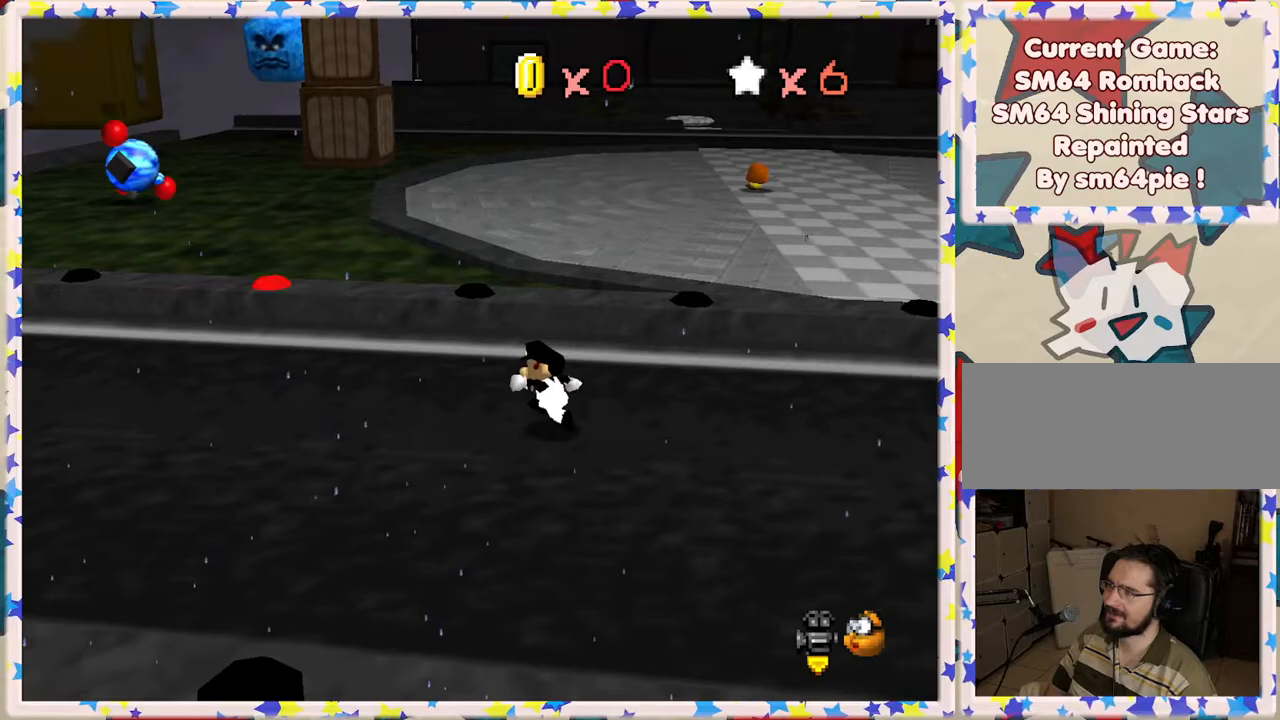
{"buttons": [], "left_stick": "up", "events": [[217, "A", "down"], [383, "A", "up"]]}
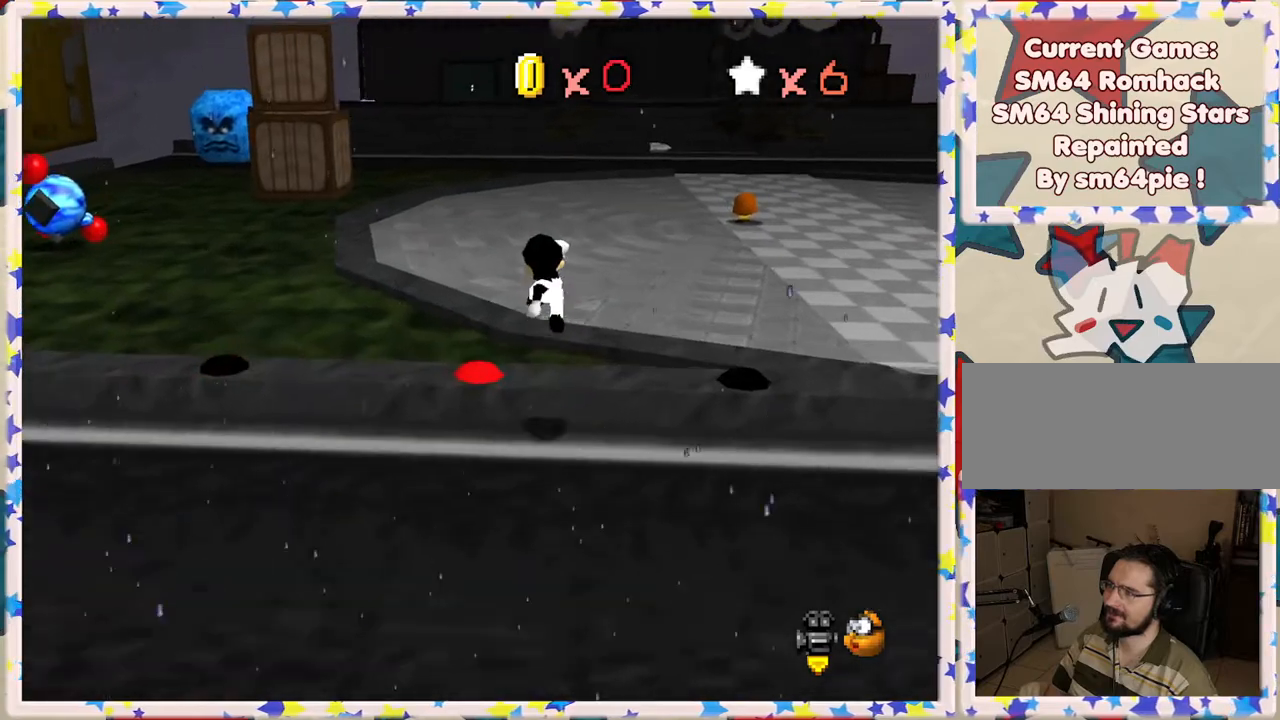
{"buttons": [], "left_stick": "up", "events": [[50, "C_LEFT", "down"], [117, "C_LEFT", "up"]]}
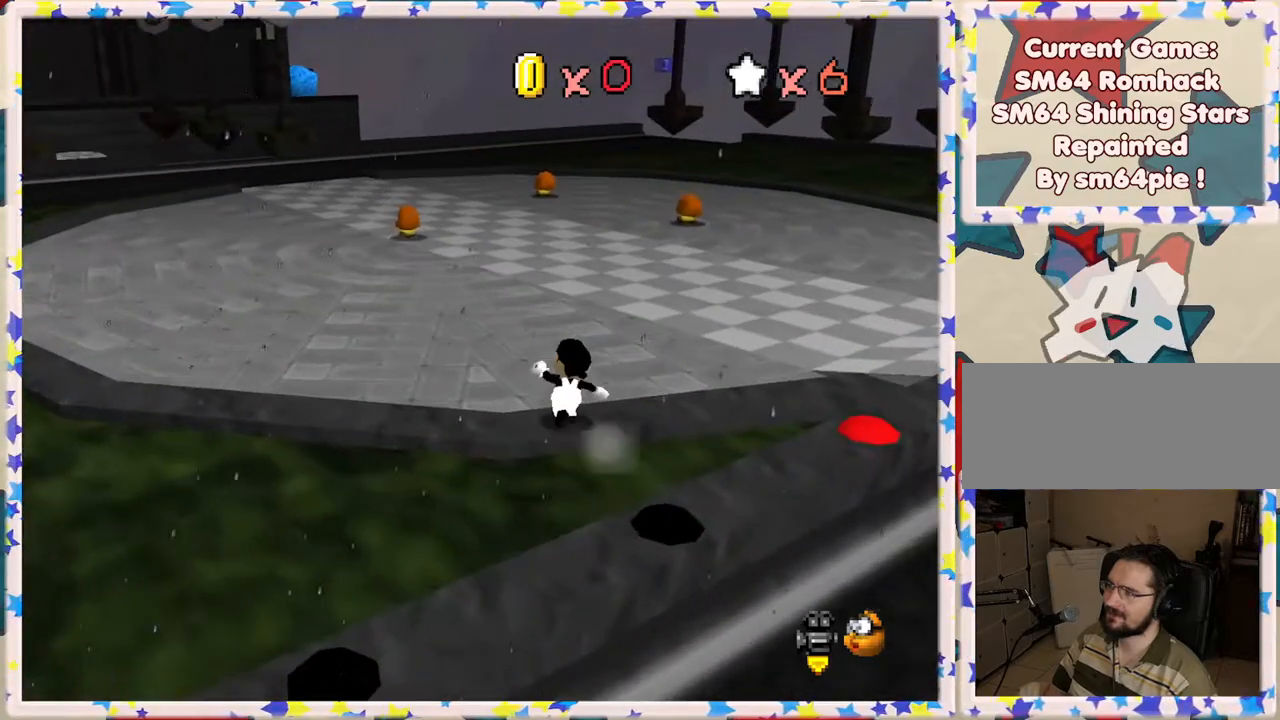
{"buttons": [], "left_stick": "up", "events": [[133, "C_RIGHT", "down"], [217, "C_RIGHT", "up"]]}
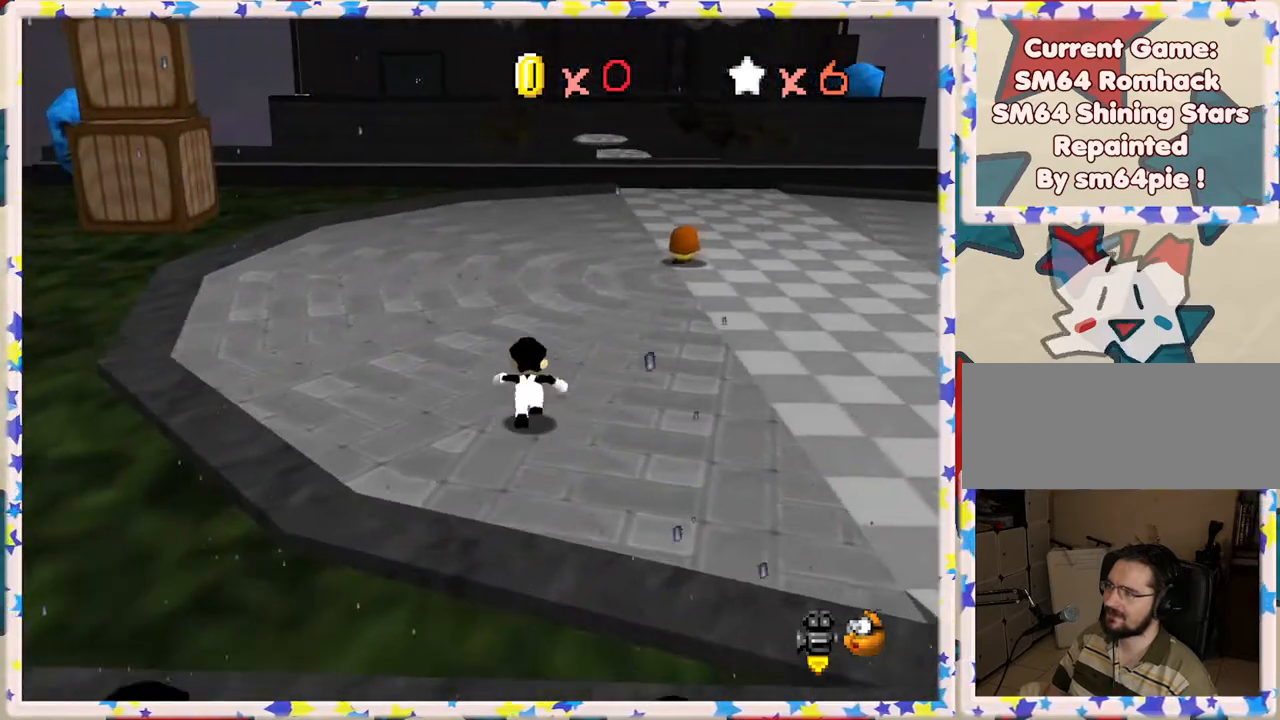
{"buttons": ["Z"], "left_stick": "up-right", "events": [[200, "Z", "down"], [233, "A", "down"], [400, "left_stick", "up-right"], [483, "A", "up"]]}
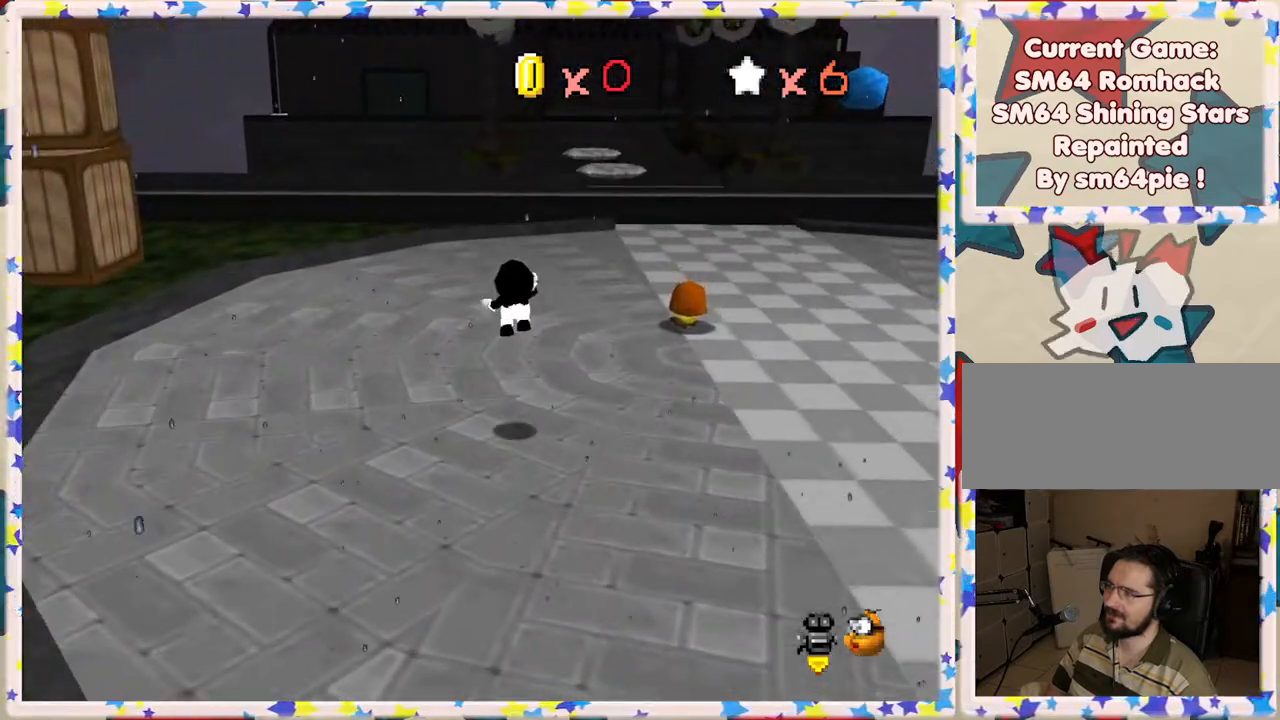
{"buttons": [], "left_stick": "up-right", "events": [[350, "Z", "up"]]}
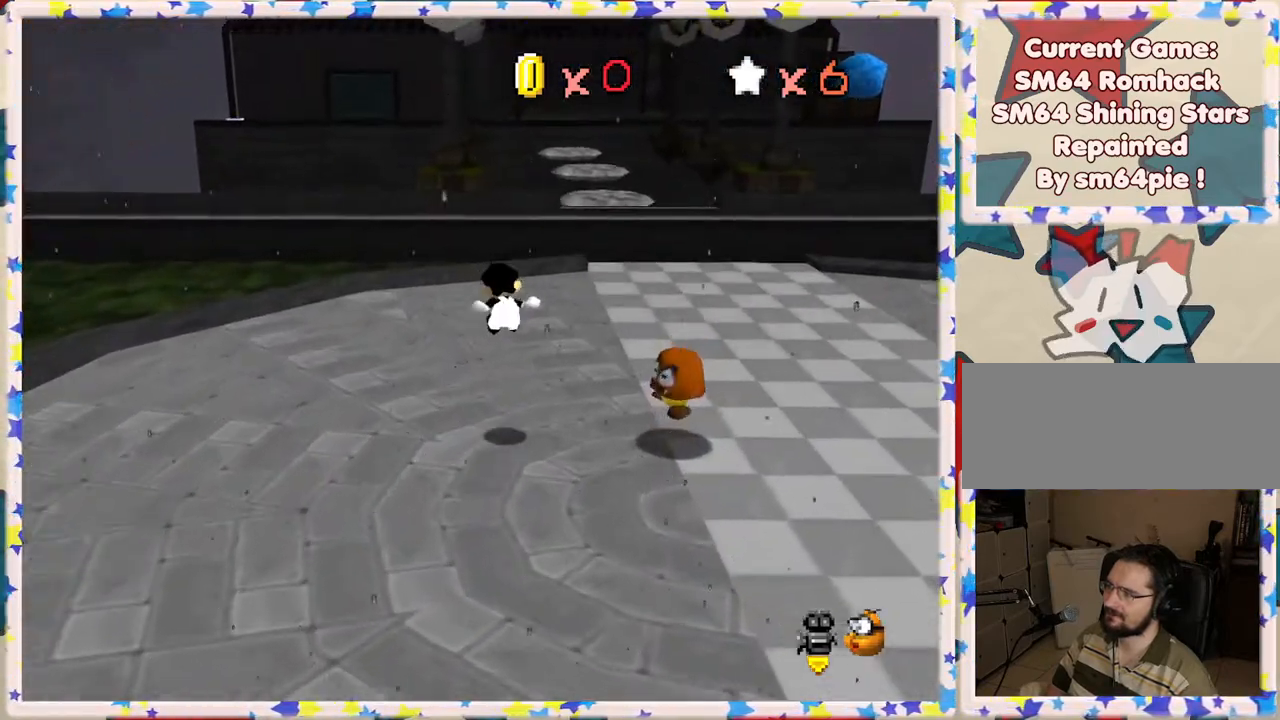
{"buttons": [], "left_stick": "up-right", "events": [[217, "C_LEFT", "down"], [300, "C_LEFT", "up"]]}
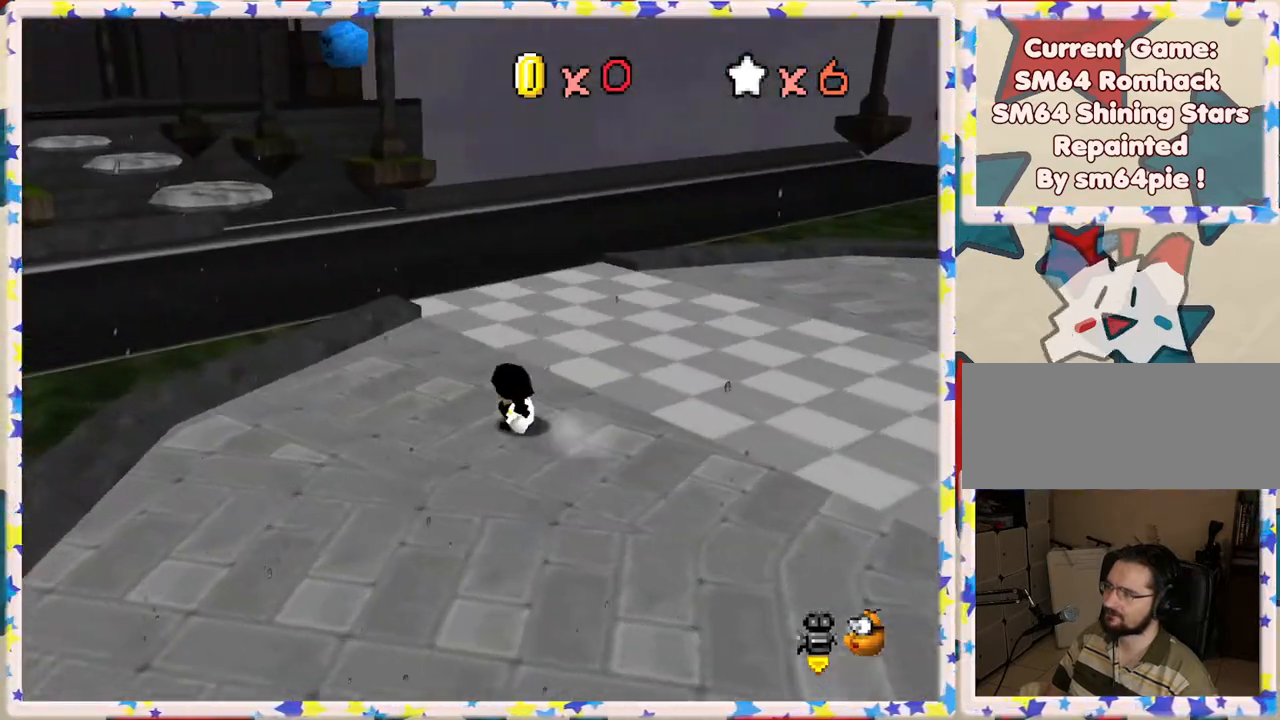
{"buttons": [], "left_stick": "up-right", "events": [[200, "left_stick", "up"], [417, "left_stick", "up-right"]]}
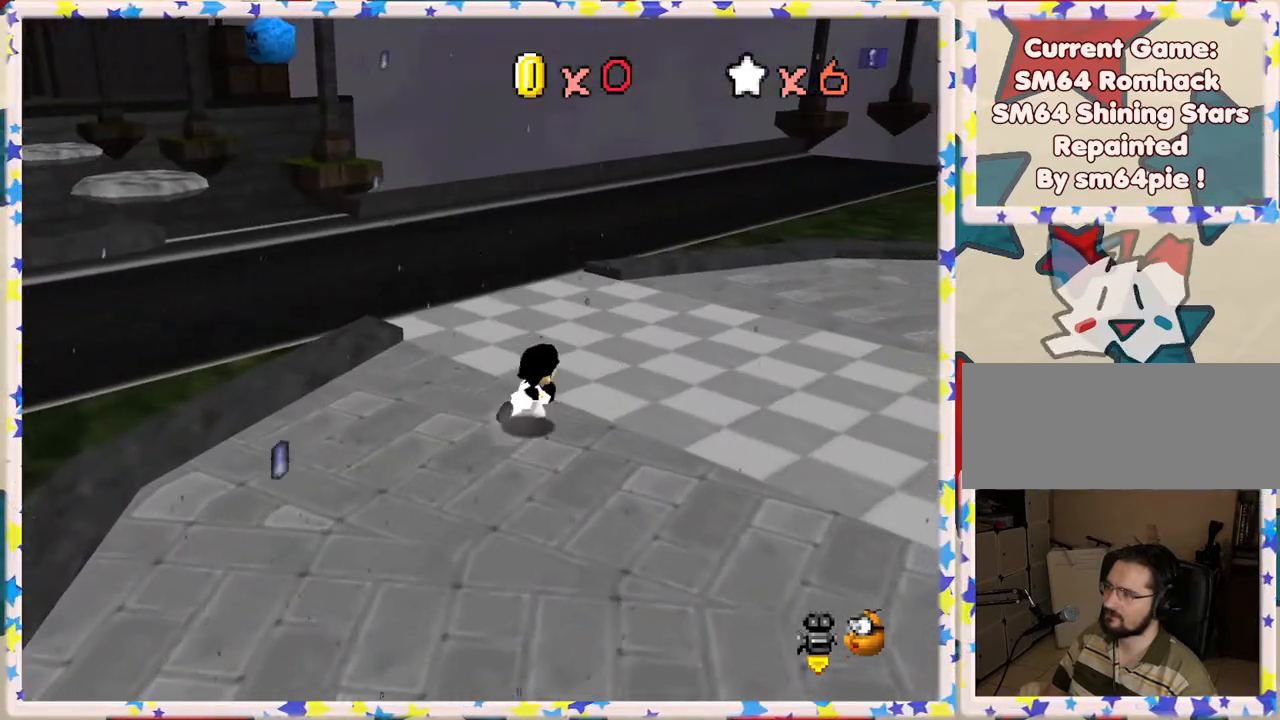
{"buttons": [], "left_stick": "up", "events": [[133, "left_stick", "up"], [300, "C_RIGHT", "down"], [417, "C_RIGHT", "up"]]}
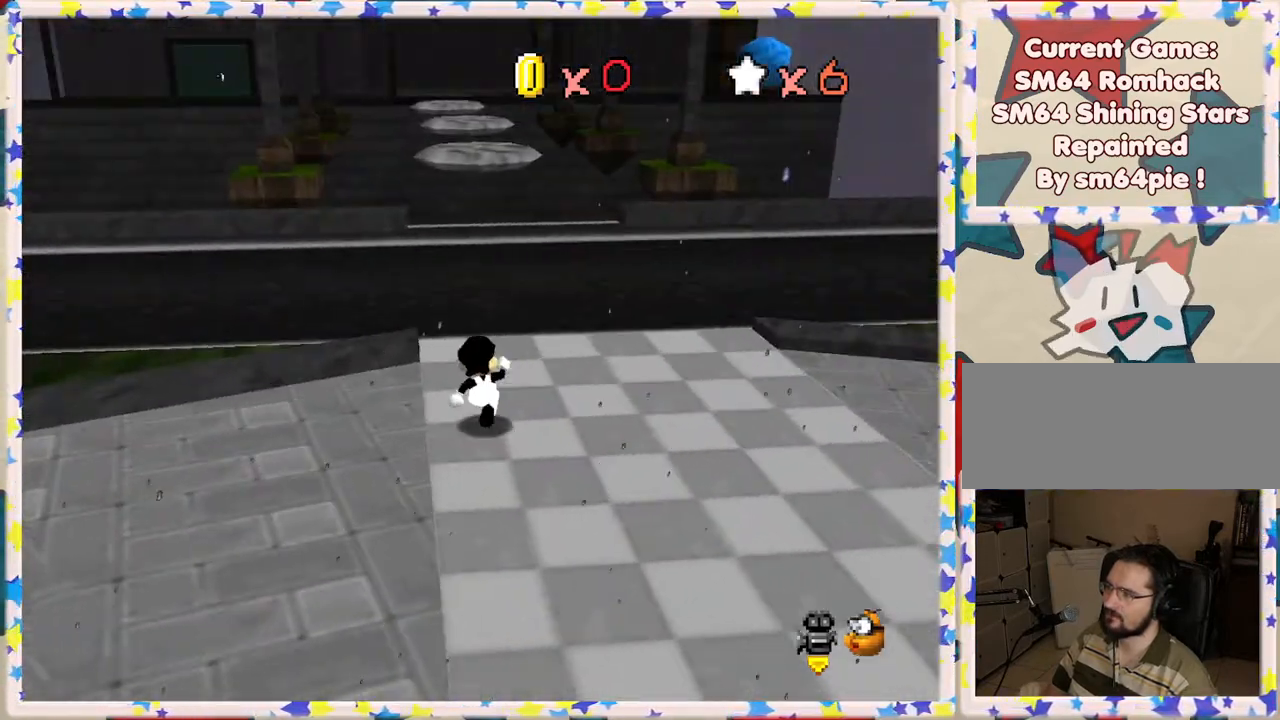
{"buttons": [], "left_stick": "up", "events": []}
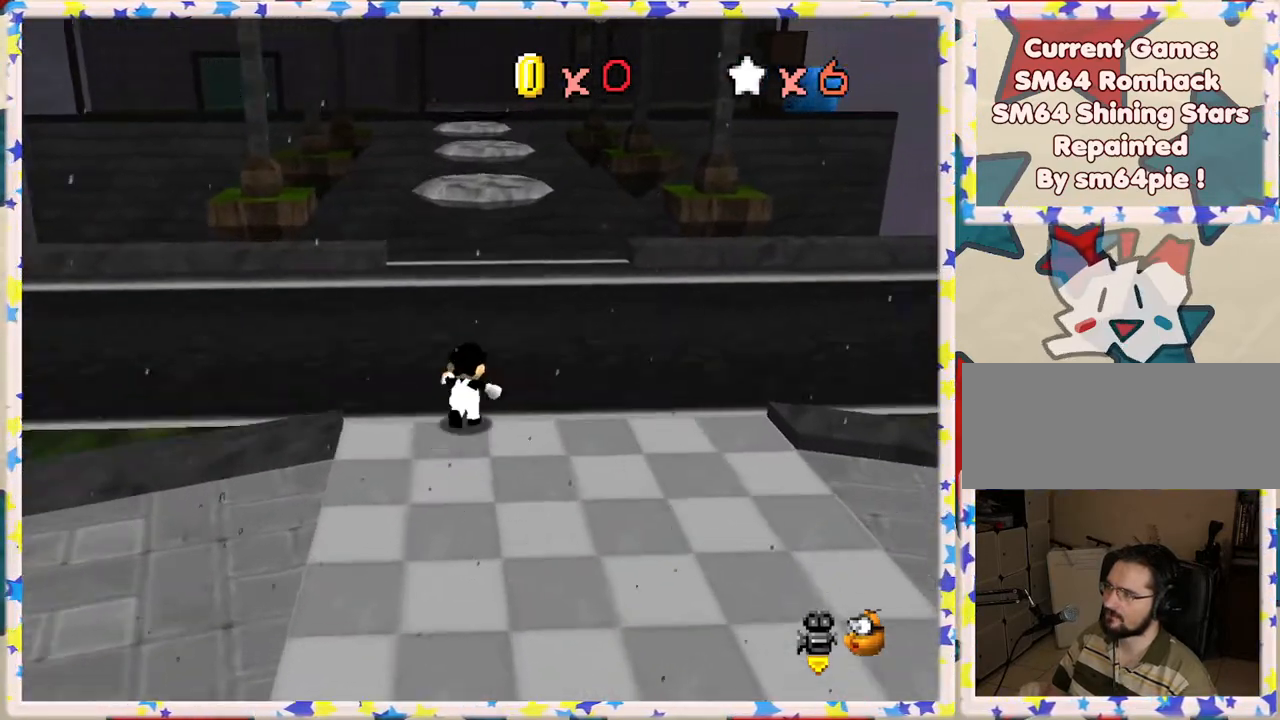
{"buttons": [], "left_stick": "up", "events": []}
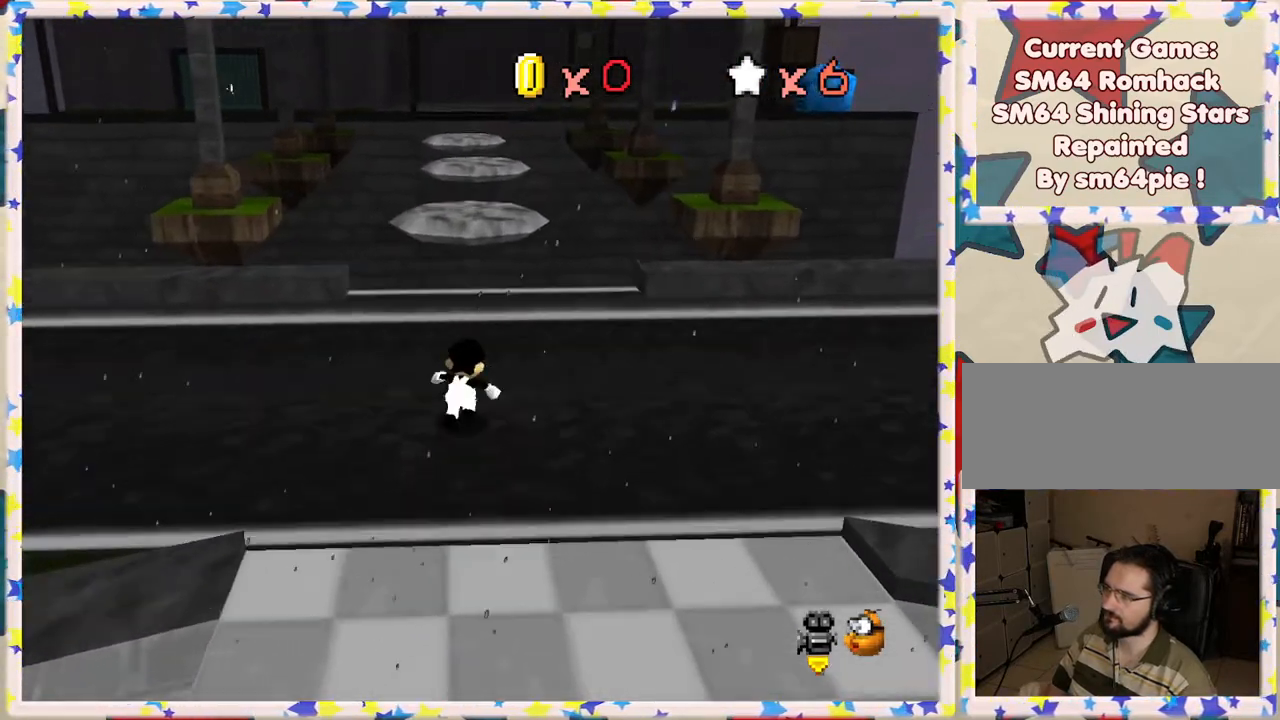
{"buttons": ["Z"], "left_stick": "up", "events": [[300, "Z", "down"], [350, "A", "down"], [467, "A", "up"]]}
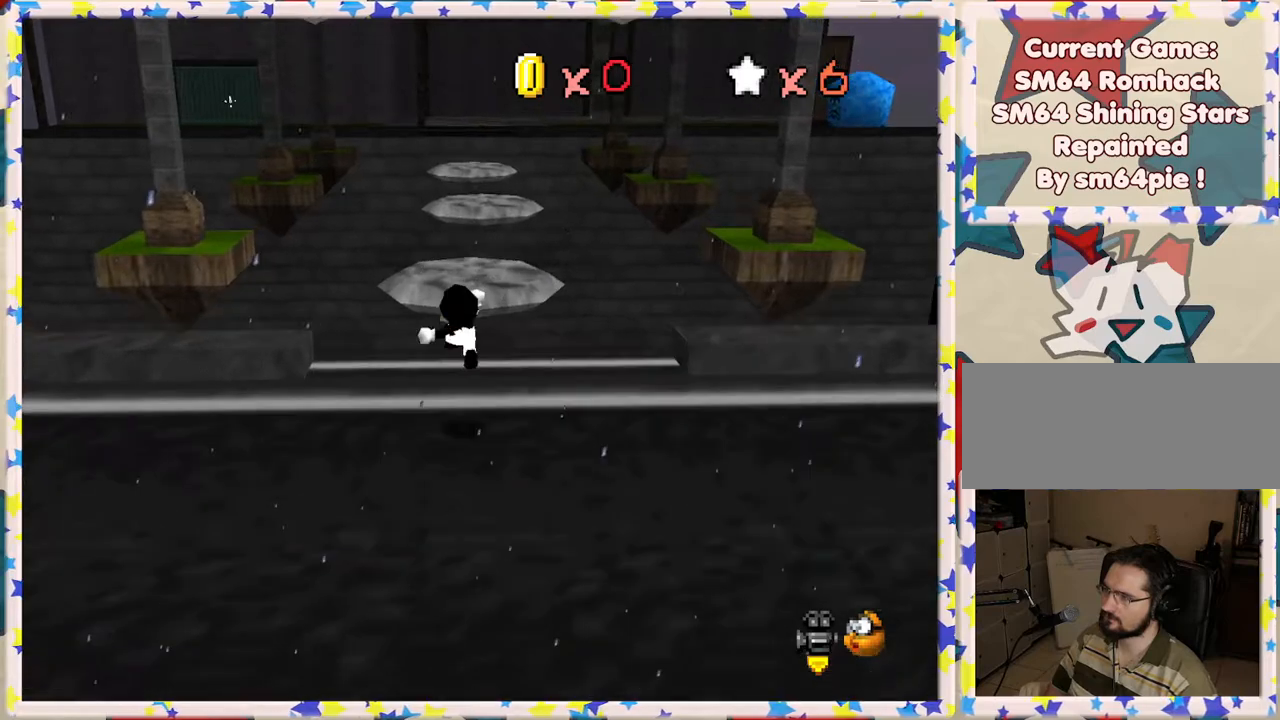
{"buttons": ["Z"], "left_stick": "right", "events": [[117, "left_stick", "center"], [183, "left_stick", "down"], [500, "left_stick", "right"]]}
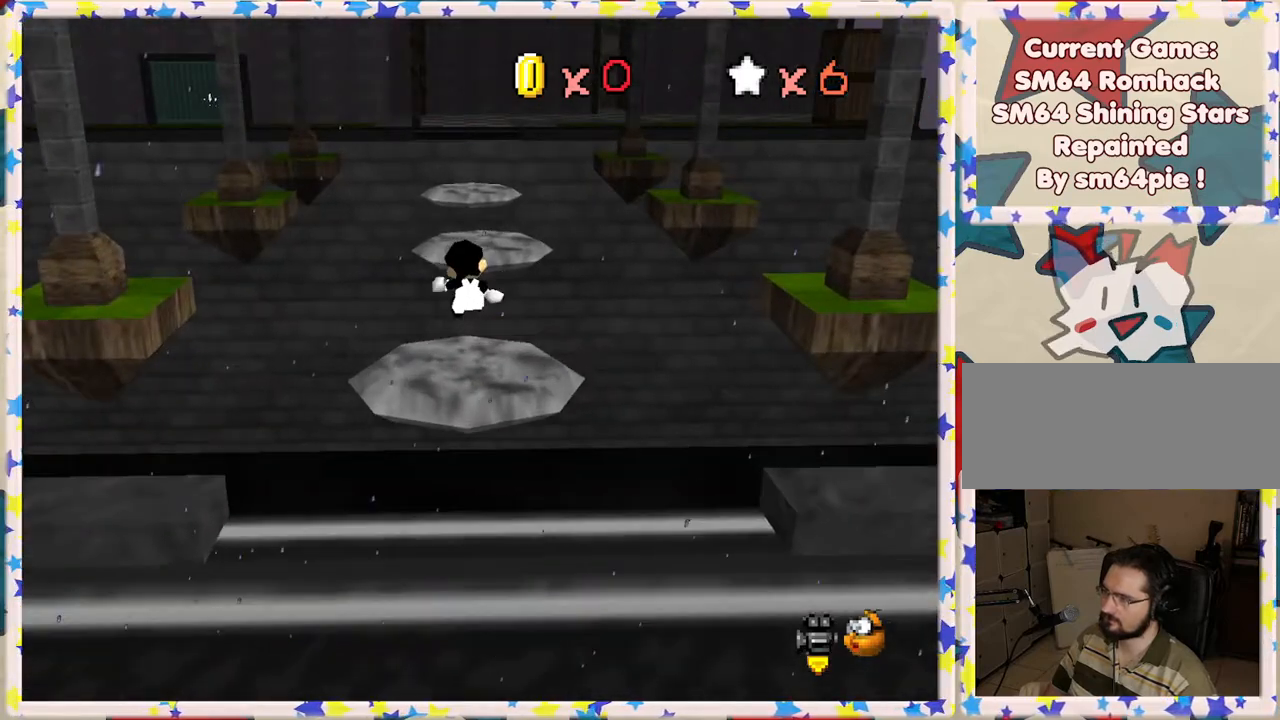
{"buttons": ["Z"], "left_stick": "up", "events": [[50, "left_stick", "up-right"], [150, "left_stick", "up"]]}
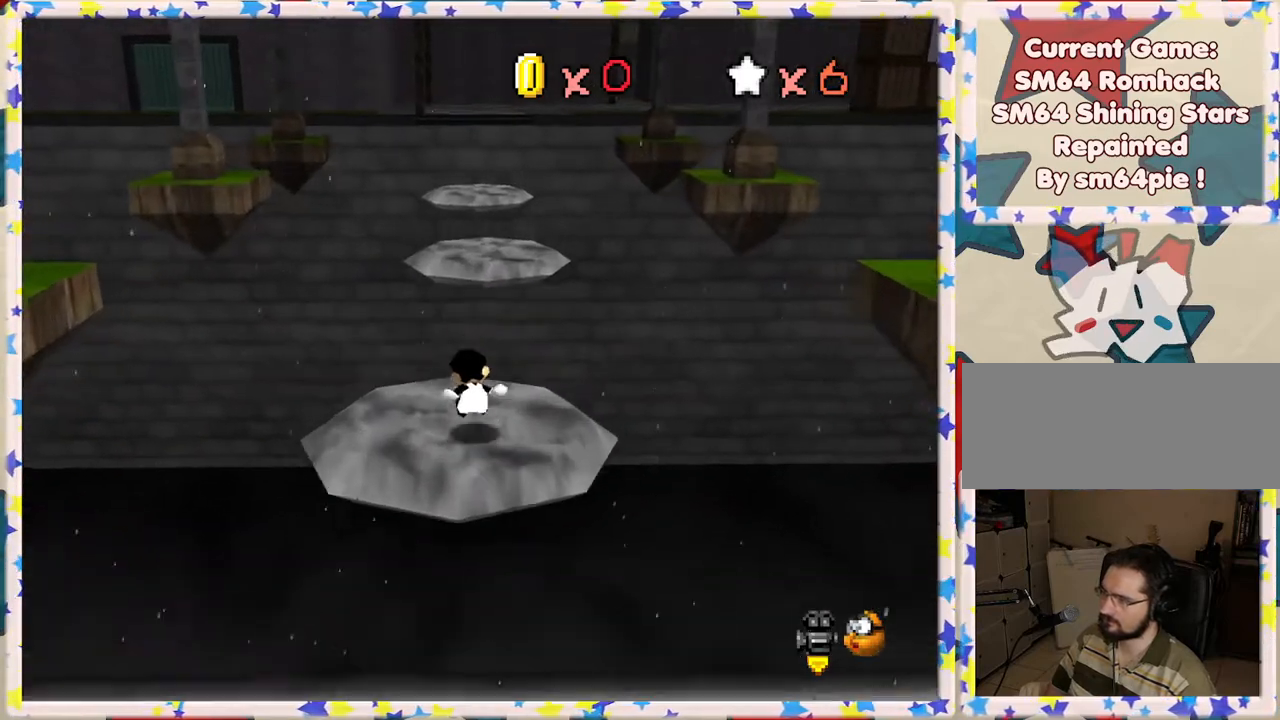
{"buttons": ["Z"], "left_stick": "up", "events": [[83, "A", "down"], [200, "A", "up"], [283, "A", "down"], [367, "A", "up"]]}
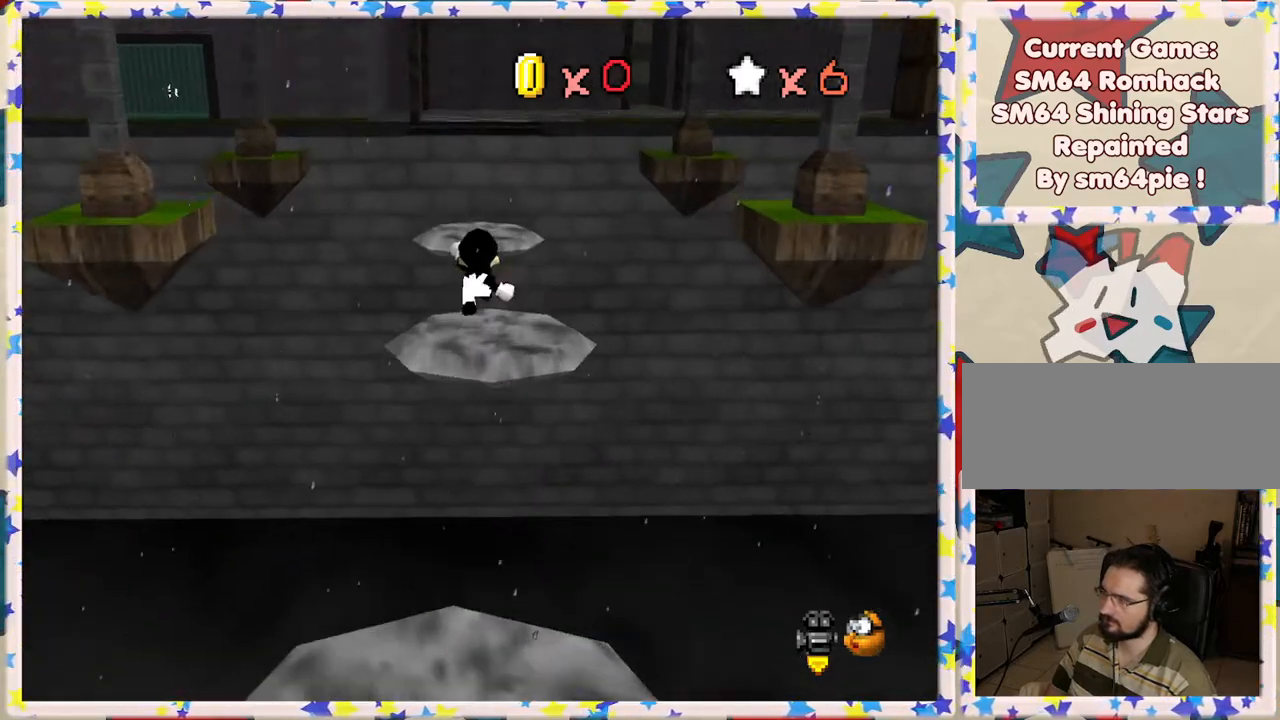
{"buttons": ["Z"], "left_stick": "up", "events": [[167, "left_stick", "right"], [267, "left_stick", "center"], [333, "left_stick", "down-left"], [450, "left_stick", "up"]]}
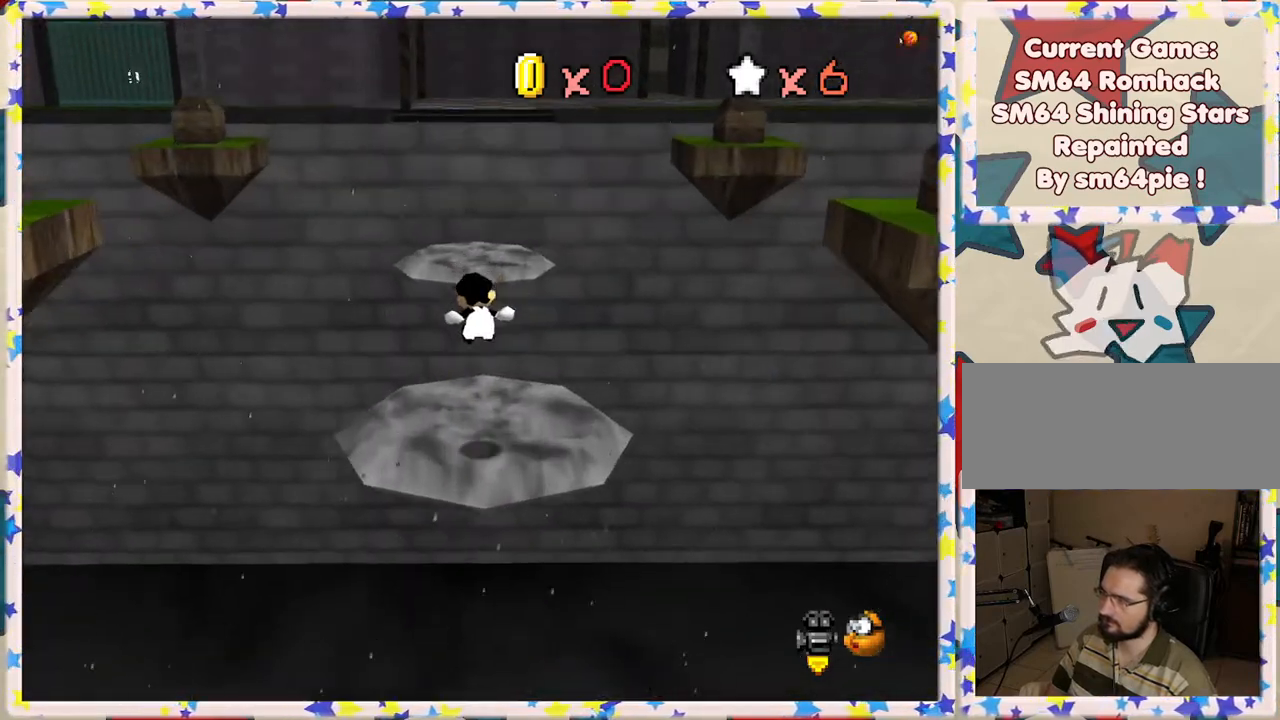
{"buttons": ["A", "Z"], "left_stick": "up", "events": [[150, "left_stick", "right"], [233, "A", "down"], [233, "left_stick", "down"], [317, "left_stick", "up"], [383, "A", "up"], [433, "A", "down"]]}
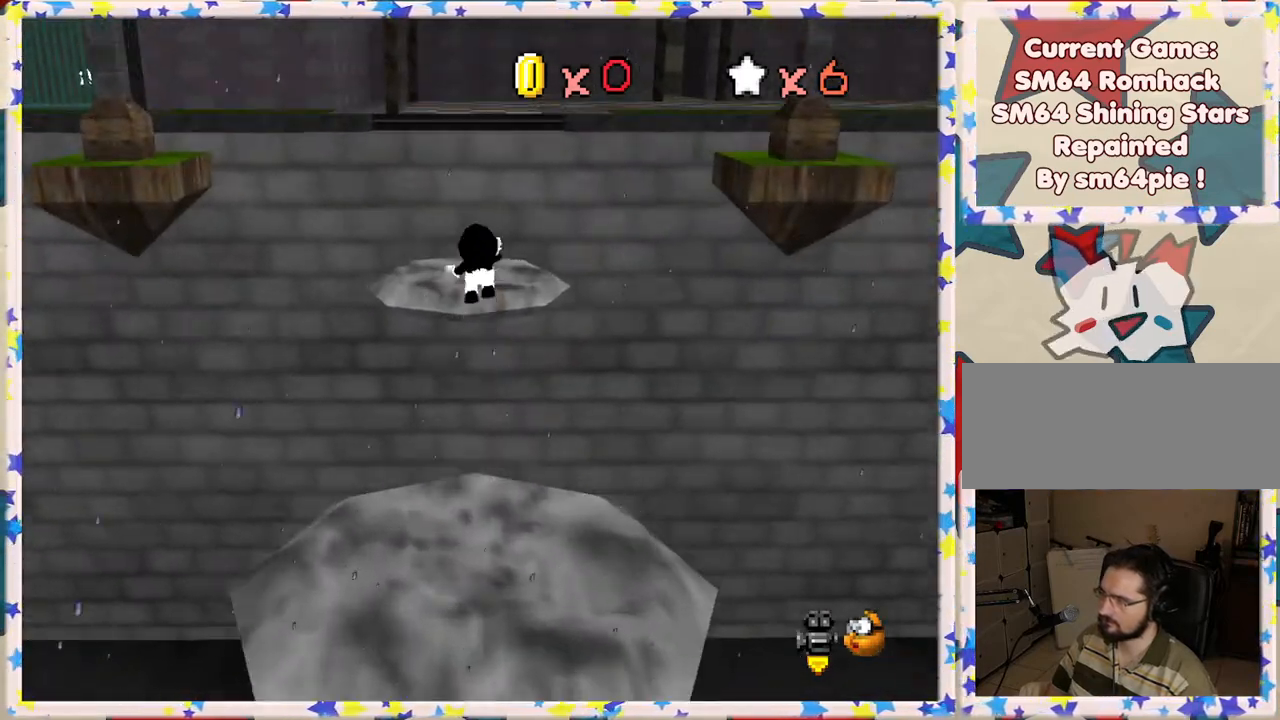
{"buttons": ["Z"], "left_stick": "down", "events": [[133, "A", "up"], [400, "left_stick", "center"], [483, "left_stick", "down"]]}
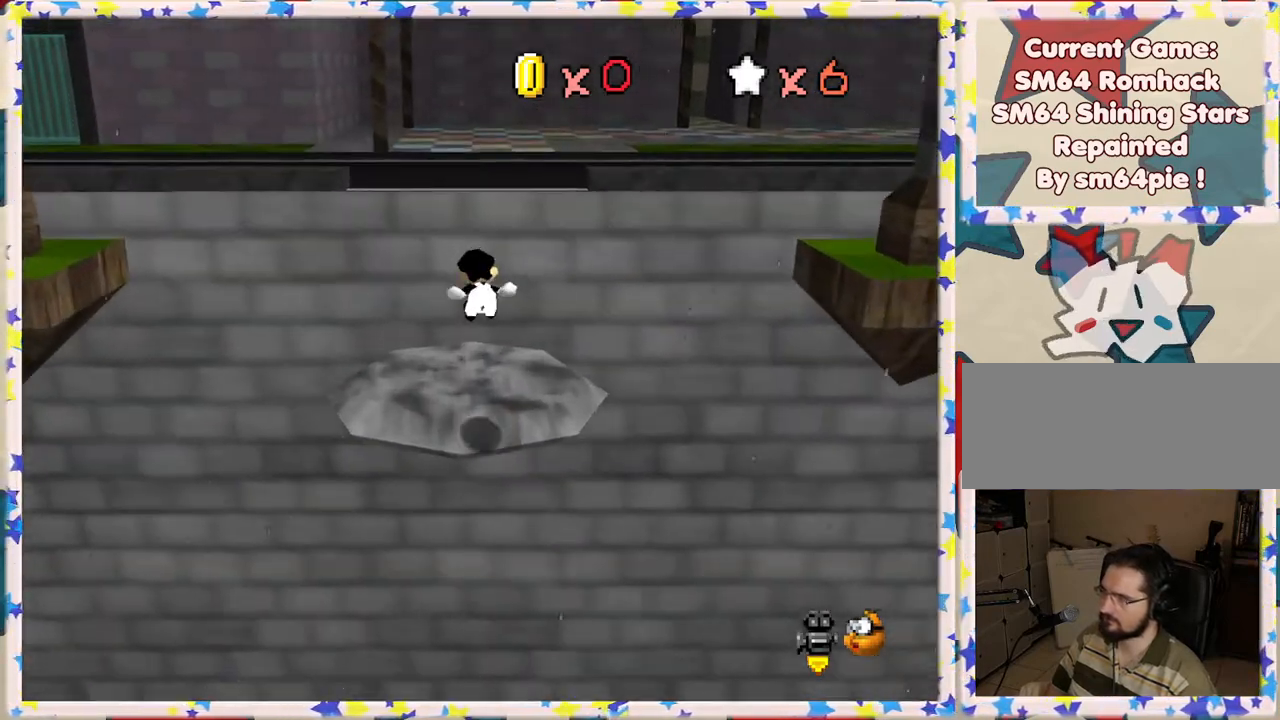
{"buttons": ["A", "Z"], "left_stick": "up", "events": [[233, "left_stick", "up"], [300, "A", "down"], [417, "A", "up"], [483, "A", "down"]]}
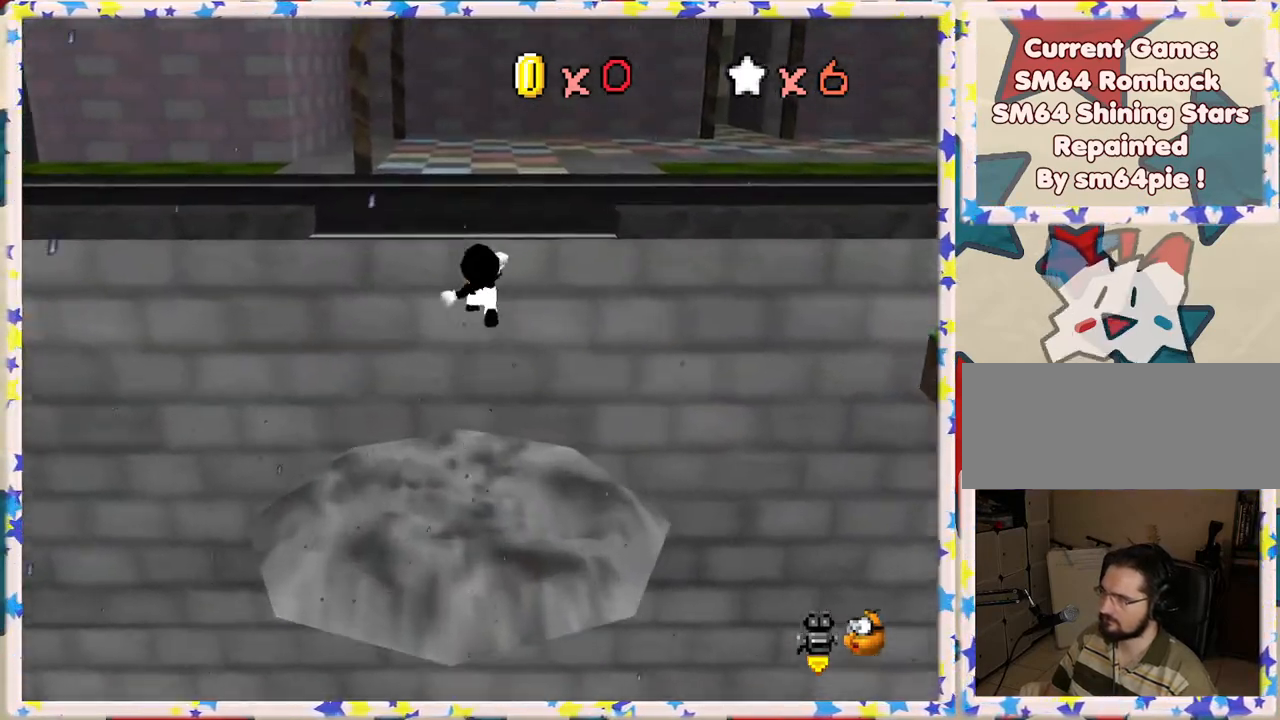
{"buttons": [], "left_stick": "up", "events": [[100, "A", "up"], [200, "Z", "up"], [350, "C_LEFT", "down"], [483, "C_LEFT", "up"]]}
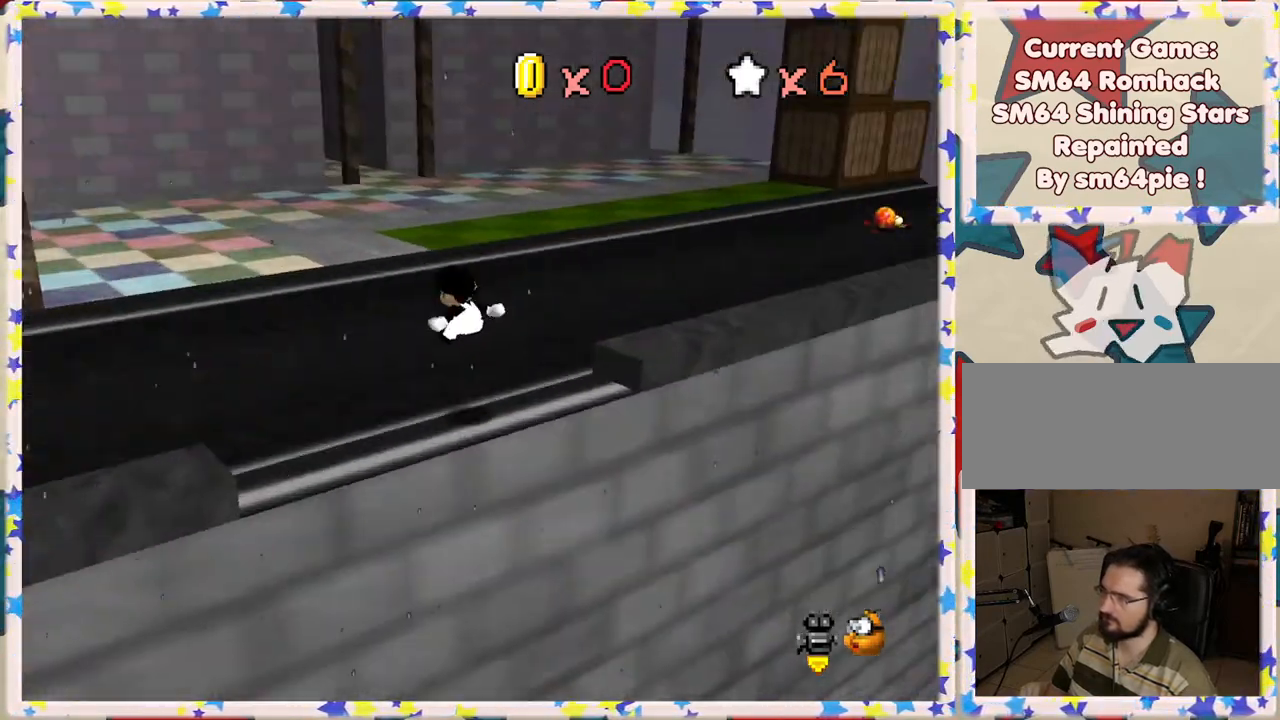
{"buttons": [], "left_stick": "up", "events": [[67, "C_LEFT", "down"], [150, "left_stick", "up-left"], [167, "C_LEFT", "up"], [333, "C_RIGHT", "down"], [417, "C_RIGHT", "up"], [417, "left_stick", "up"]]}
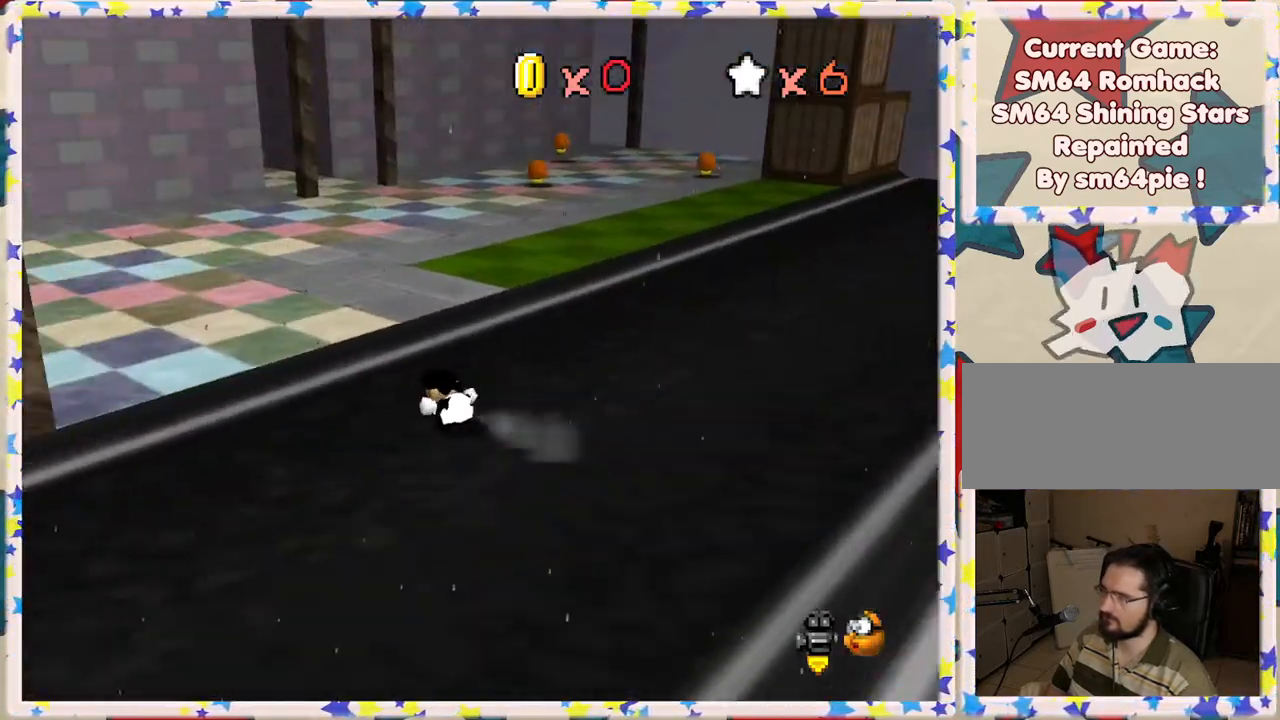
{"buttons": ["A"], "left_stick": "up", "events": [[417, "A", "down"]]}
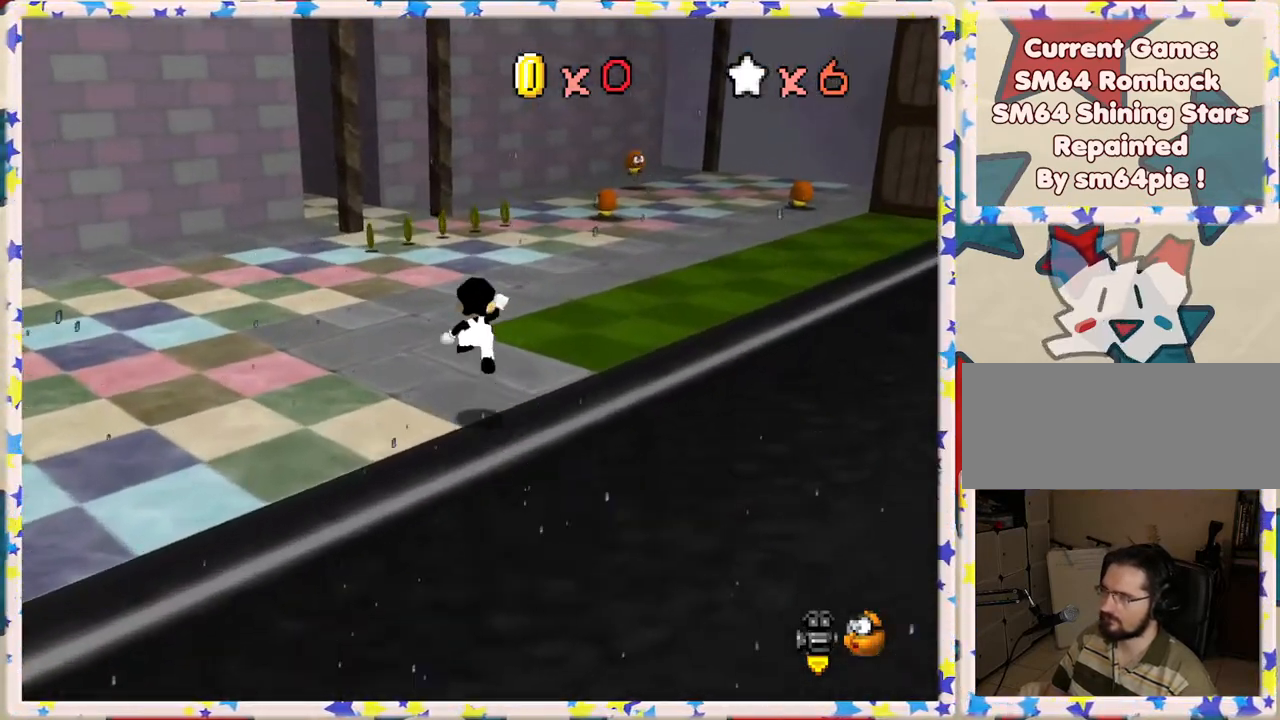
{"buttons": [], "left_stick": "up", "events": [[83, "A", "up"], [167, "B", "down"], [317, "B", "up"]]}
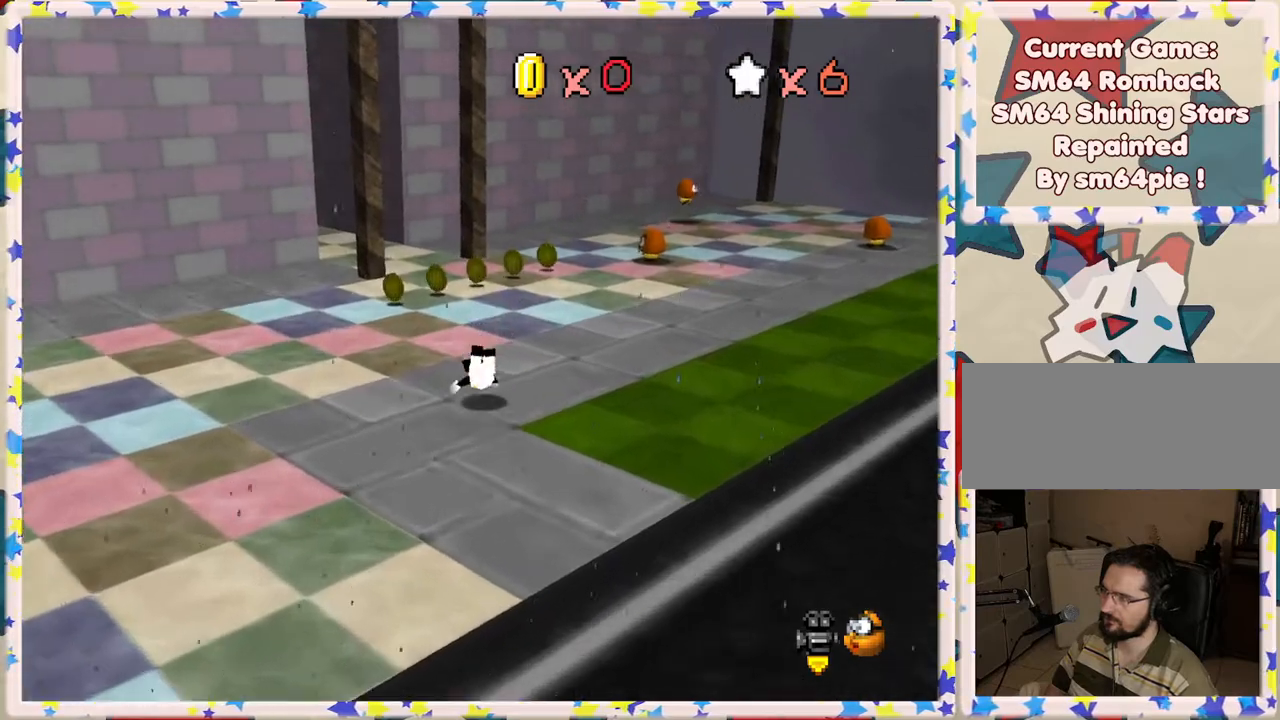
{"buttons": [], "left_stick": "up", "events": [[150, "A", "down"], [283, "A", "up"]]}
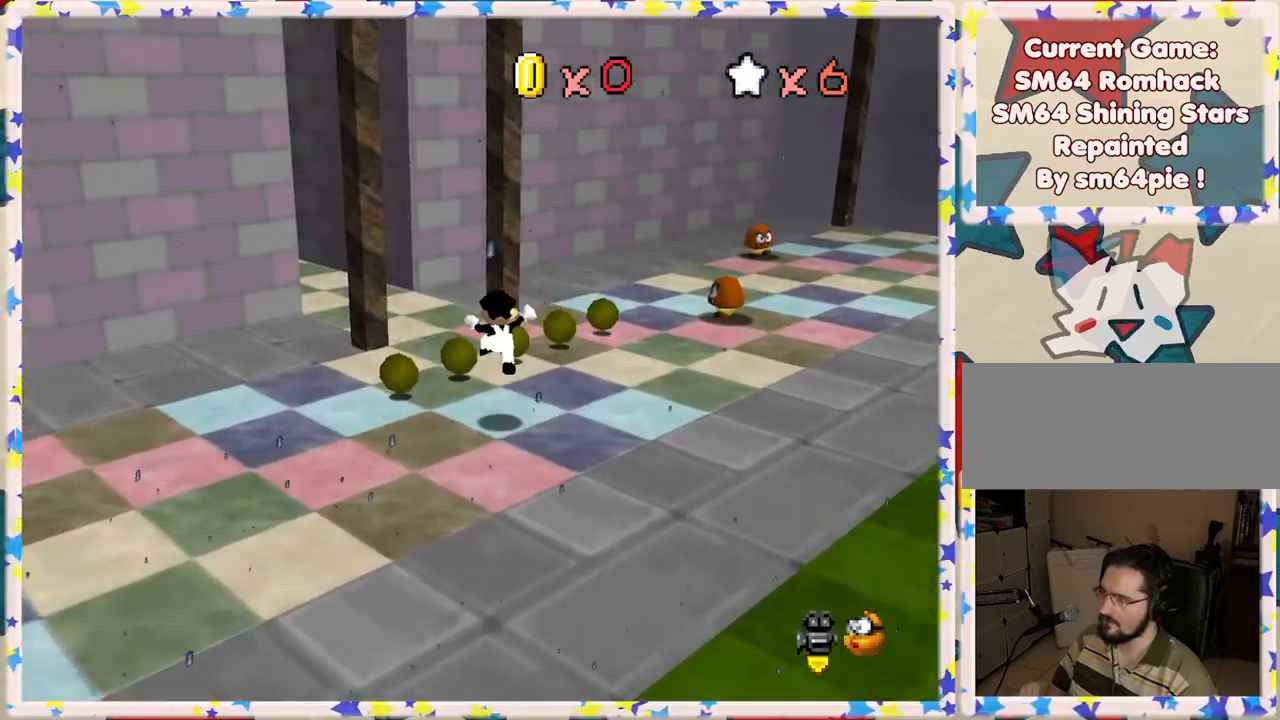
{"buttons": [], "left_stick": "up", "events": [[233, "C_RIGHT", "down"], [350, "C_RIGHT", "up"]]}
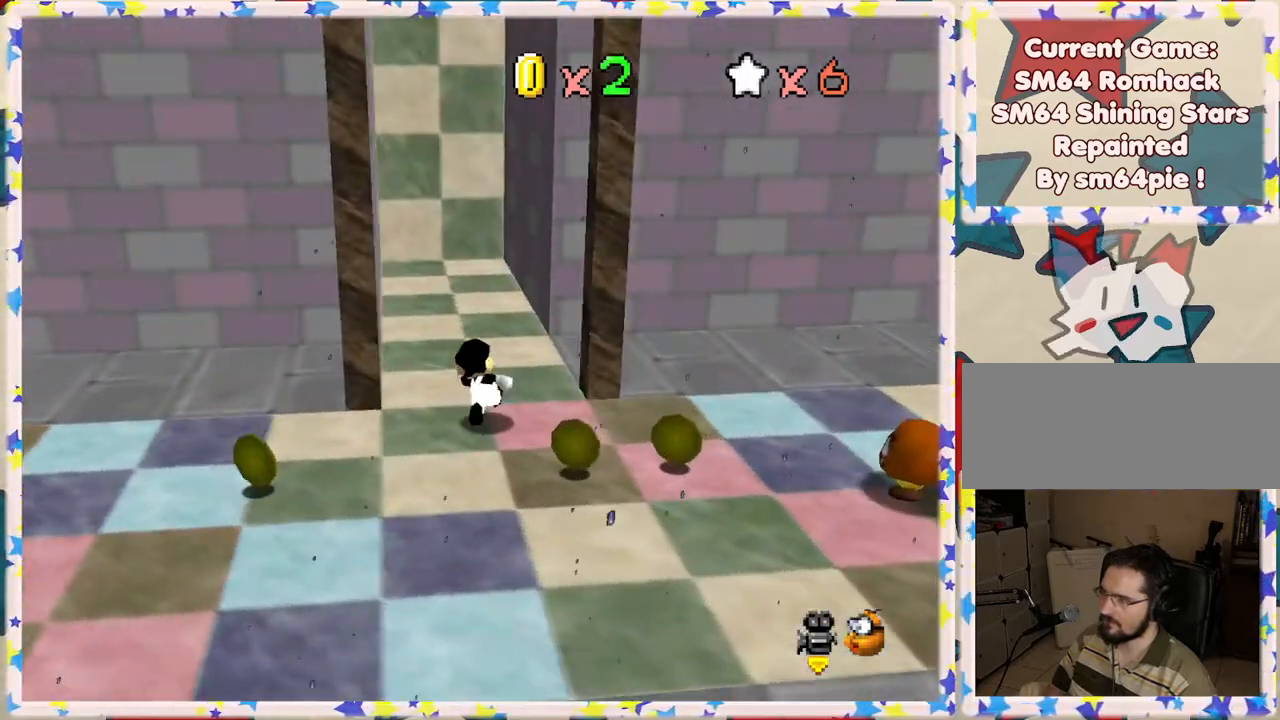
{"buttons": [], "left_stick": "up", "events": []}
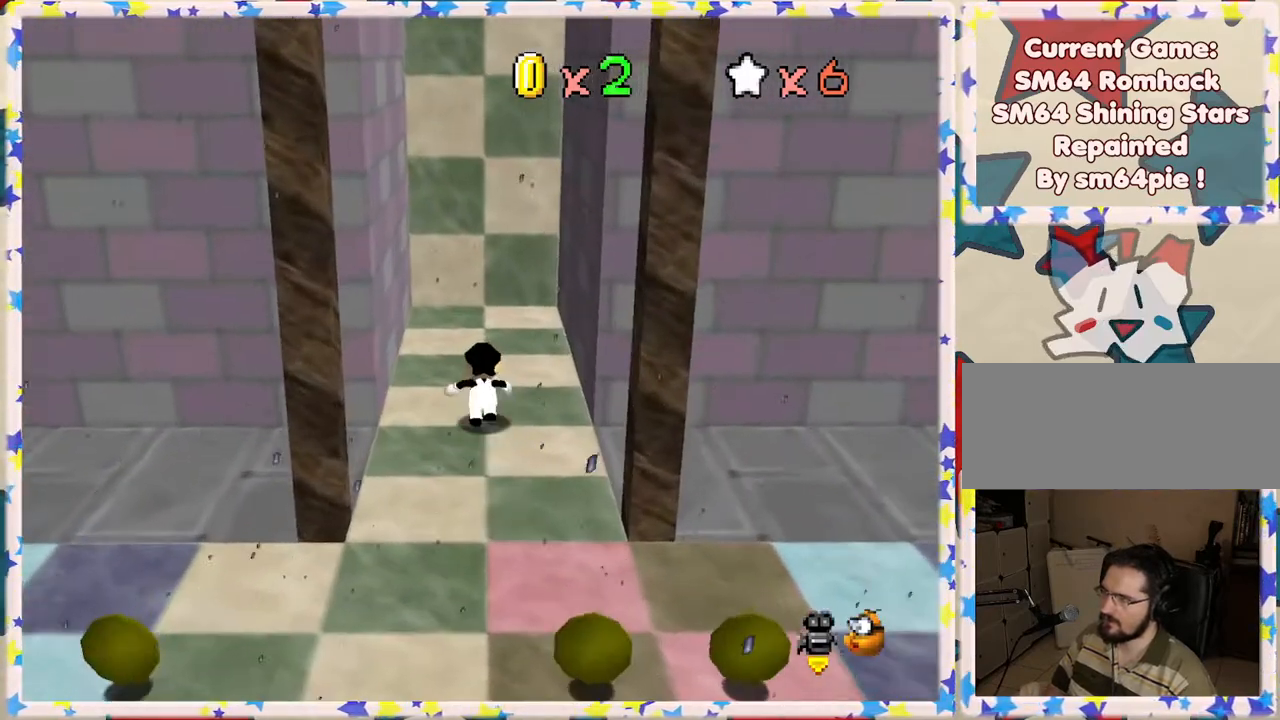
{"buttons": ["A"], "left_stick": "right", "events": [[83, "left_stick", "left"], [150, "A", "down"], [217, "left_stick", "down-left"], [283, "A", "up"], [367, "left_stick", "center"], [383, "A", "down"], [417, "left_stick", "right"]]}
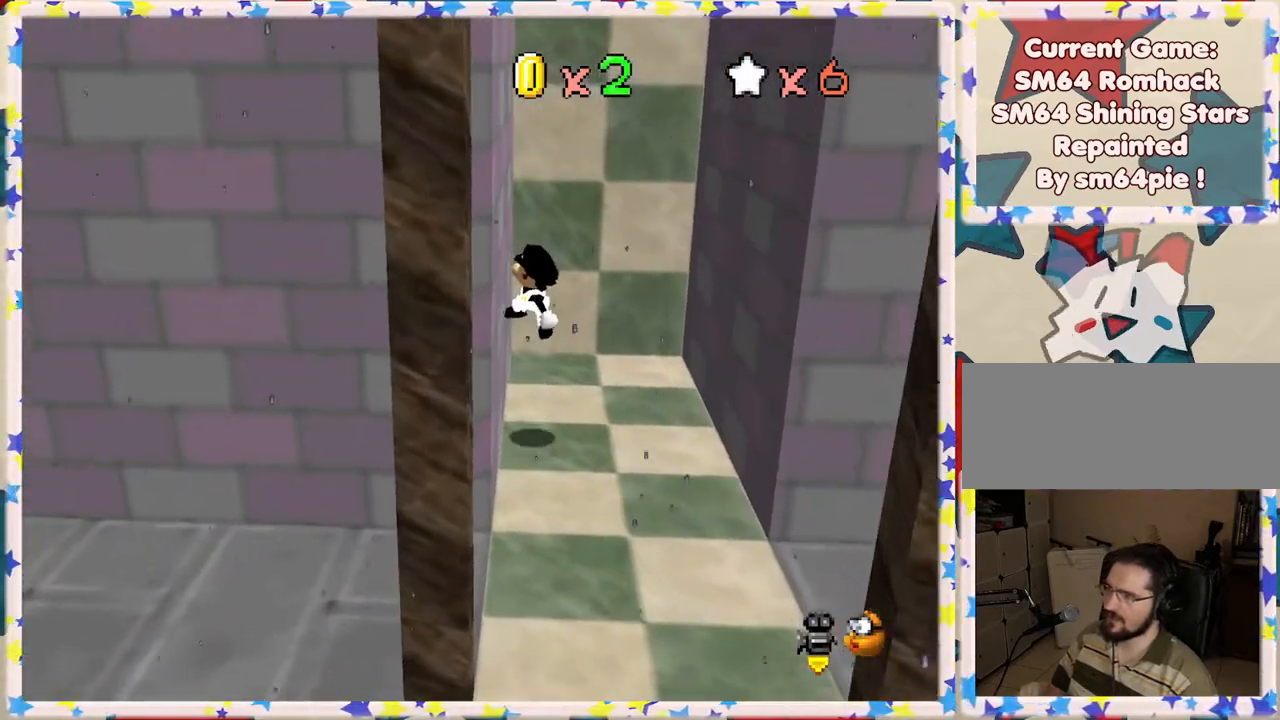
{"buttons": [], "left_stick": "right", "events": [[117, "left_stick", "down-right"], [133, "A", "up"], [233, "left_stick", "center"], [383, "left_stick", "right"]]}
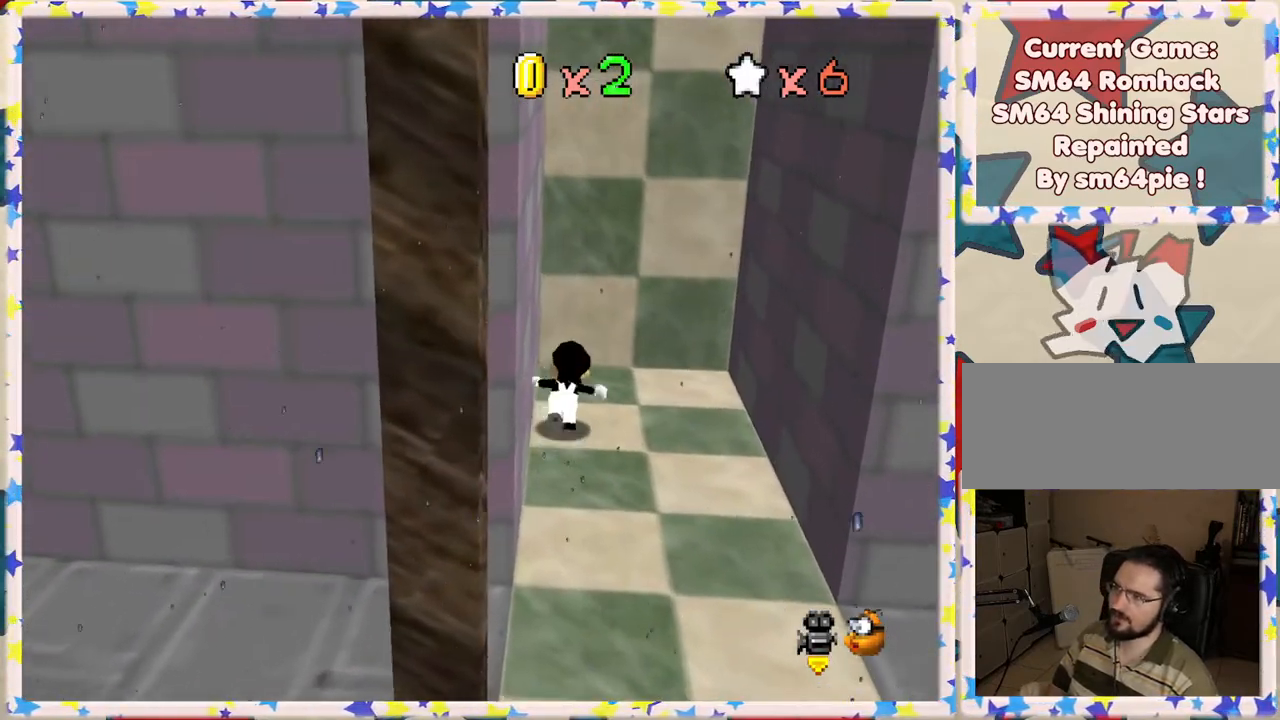
{"buttons": ["A"], "left_stick": "right", "events": [[233, "left_stick", "down-right"], [333, "left_stick", "right"], [350, "A", "down"]]}